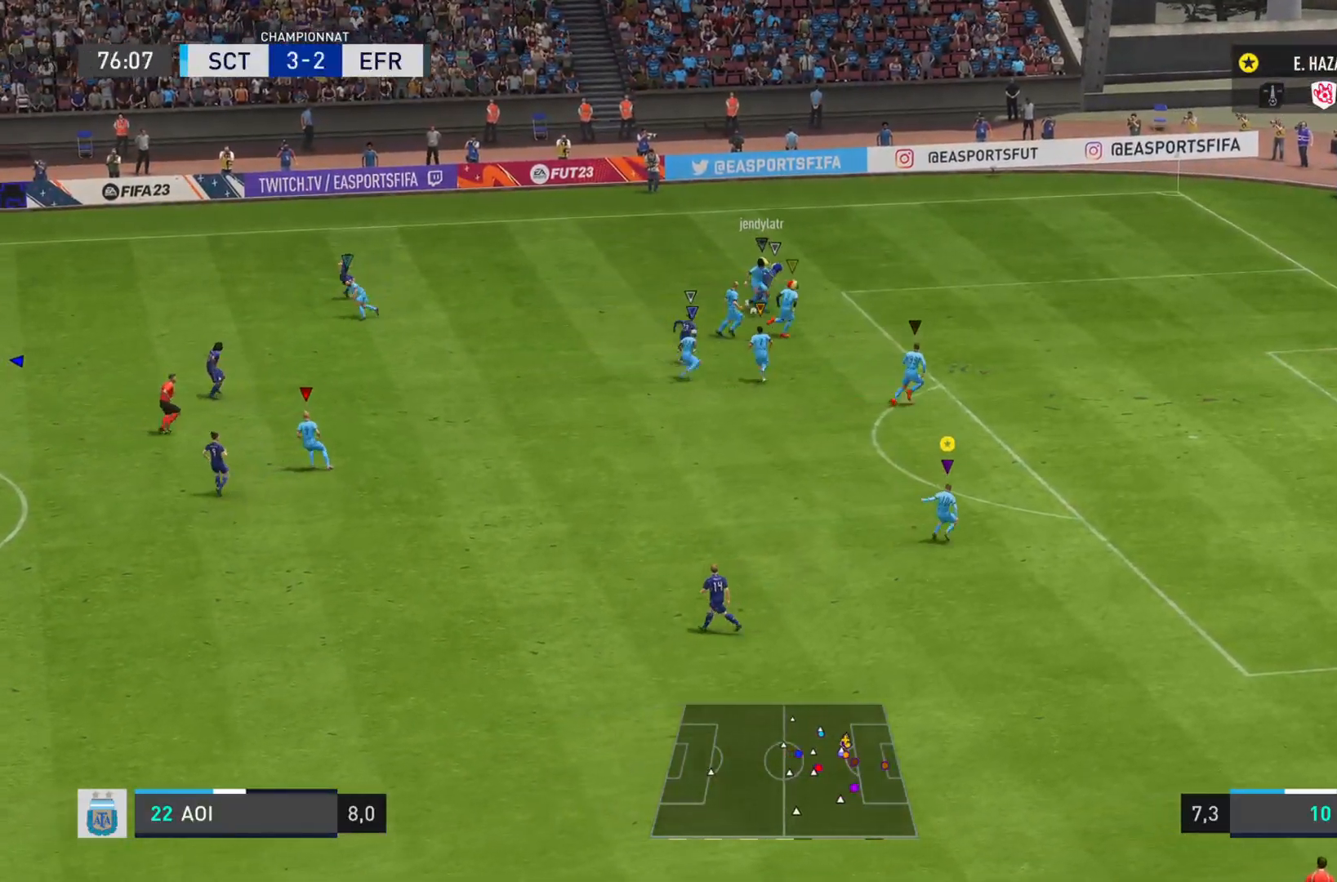
Gameplay with a controller (PlayStation layout); each line is a JSON object with the inputs held at the frame after it. "events" lists button and stick changes between this image and that frame as [ms after this image, input, new state], when the widget could be followed in between. Not read: L3 R3.
{"buttons": [], "left_stick": "down-left", "right_stick": "center", "events": [[100, "left_stick", "center"], [167, "left_stick", "down"], [317, "left_stick", "down-left"], [467, "L2", "up"]]}
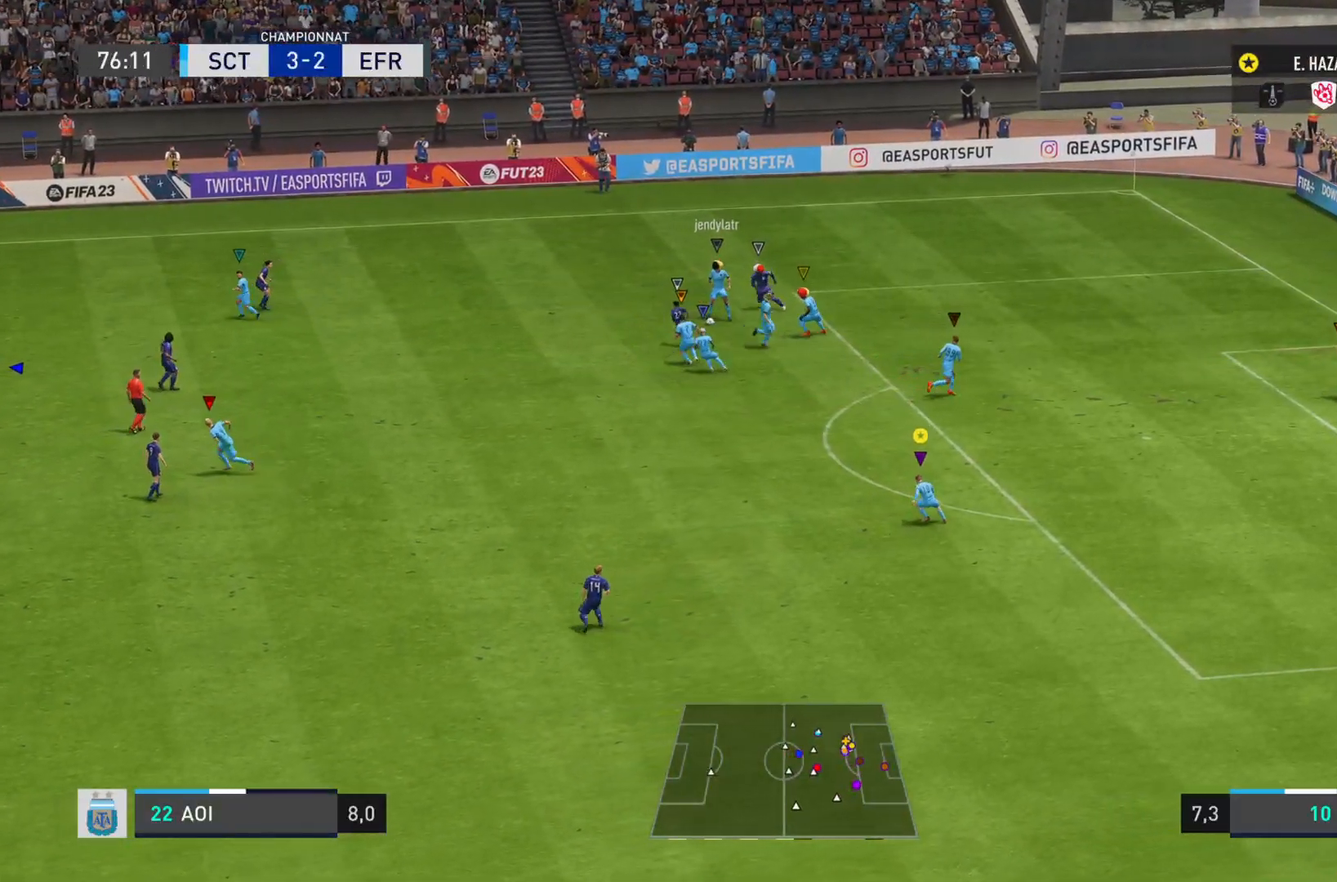
{"buttons": ["L1"], "left_stick": "down-left", "right_stick": "center", "events": [[250, "L1", "down"]]}
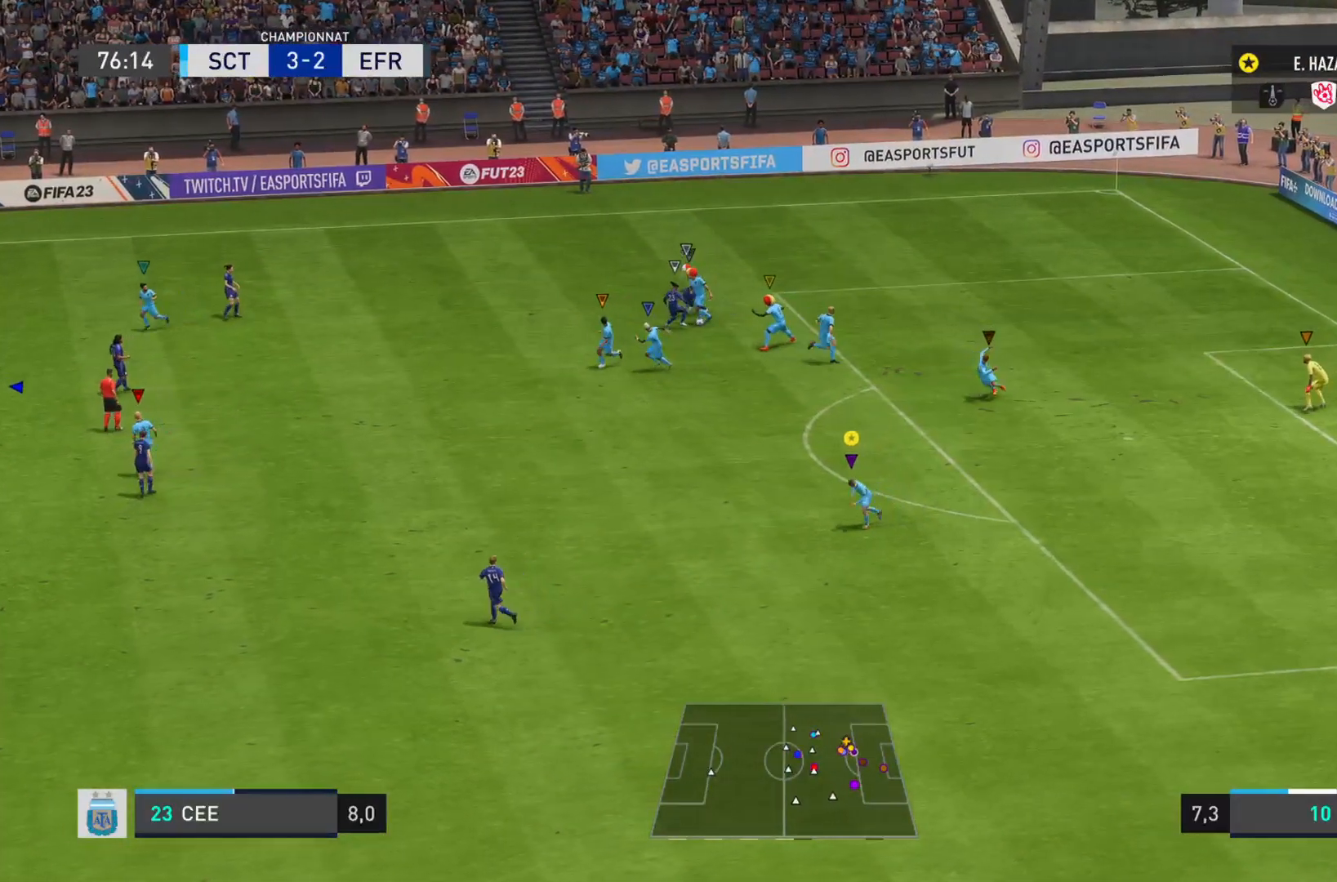
{"buttons": ["L1"], "left_stick": "down-left", "right_stick": "center", "events": []}
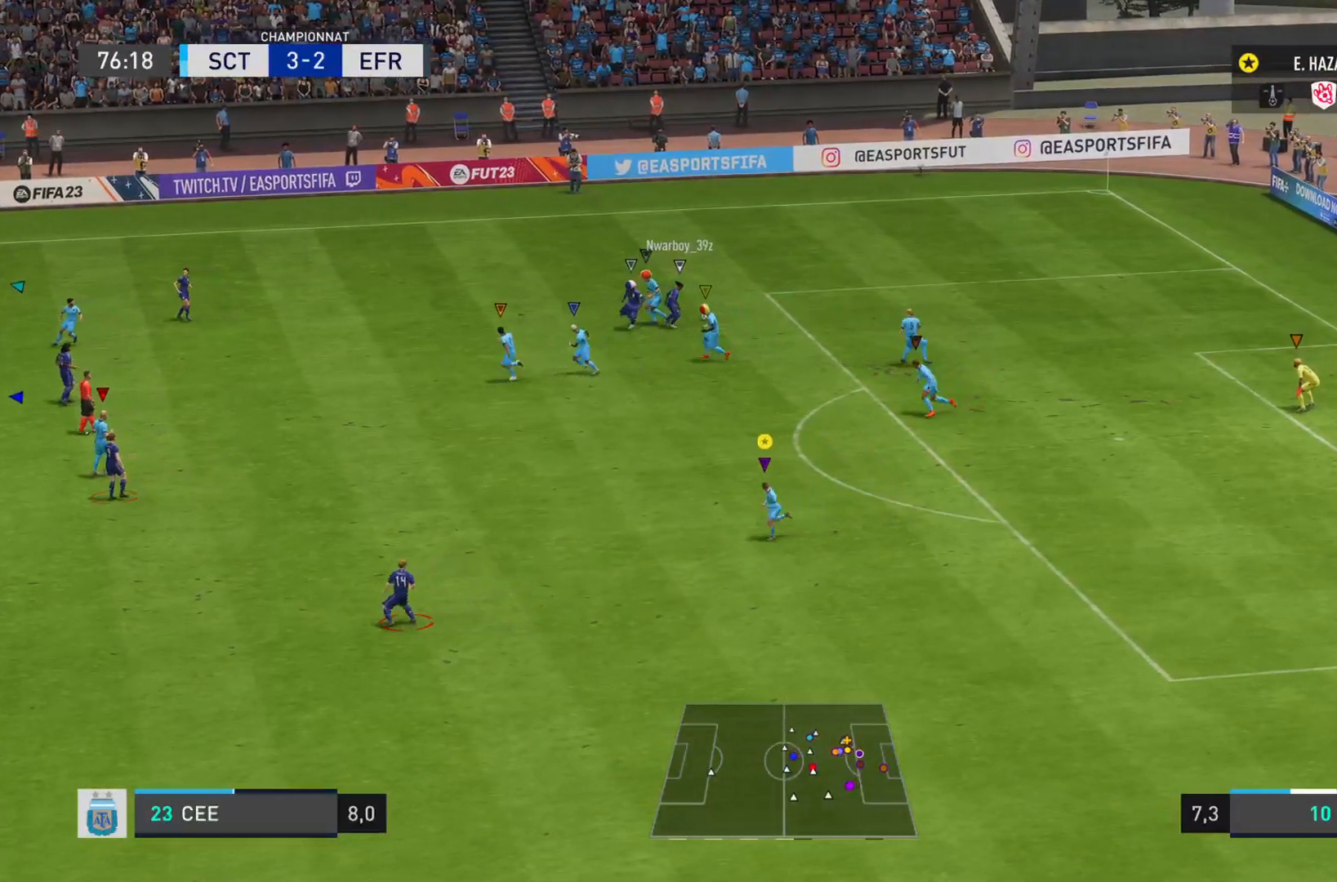
{"buttons": ["L1"], "left_stick": "right", "right_stick": "center", "events": [[150, "left_stick", "down"], [267, "left_stick", "down-right"], [367, "left_stick", "right"]]}
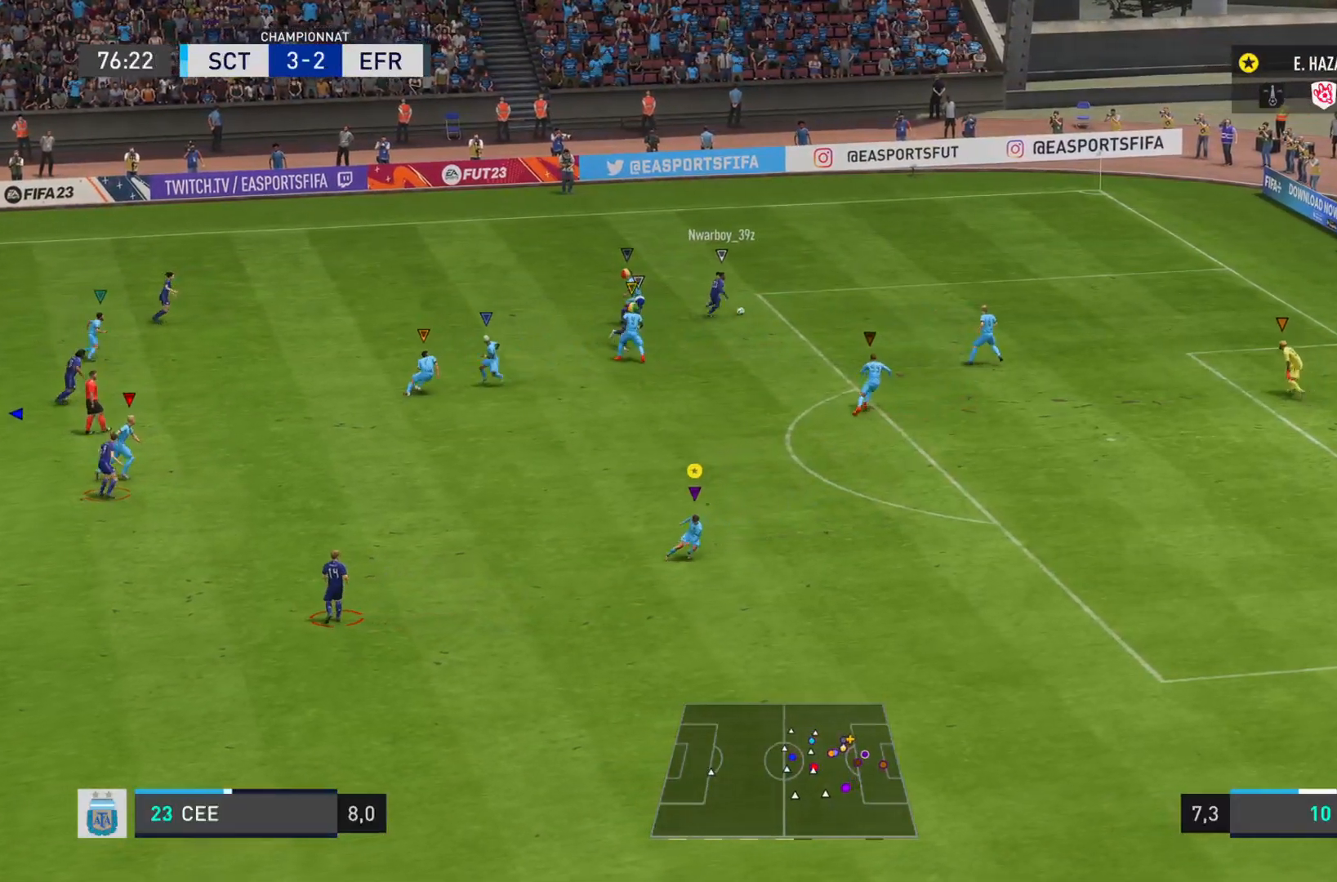
{"buttons": ["R2"], "left_stick": "right", "right_stick": "down-right", "events": [[84, "R2", "down"], [167, "L1", "up"], [167, "right_stick", "down-right"]]}
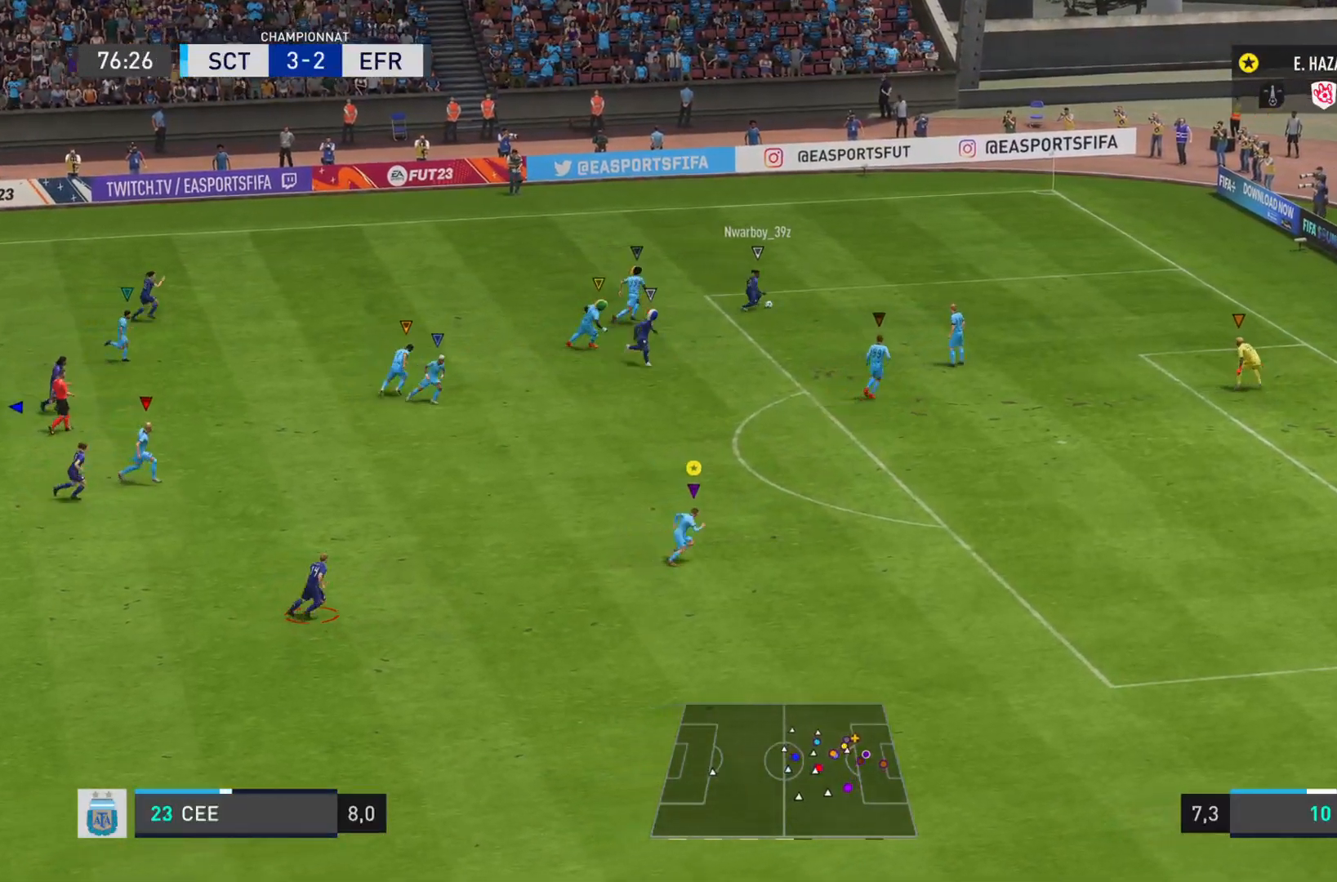
{"buttons": ["R2"], "left_stick": "right", "right_stick": "down-right", "events": []}